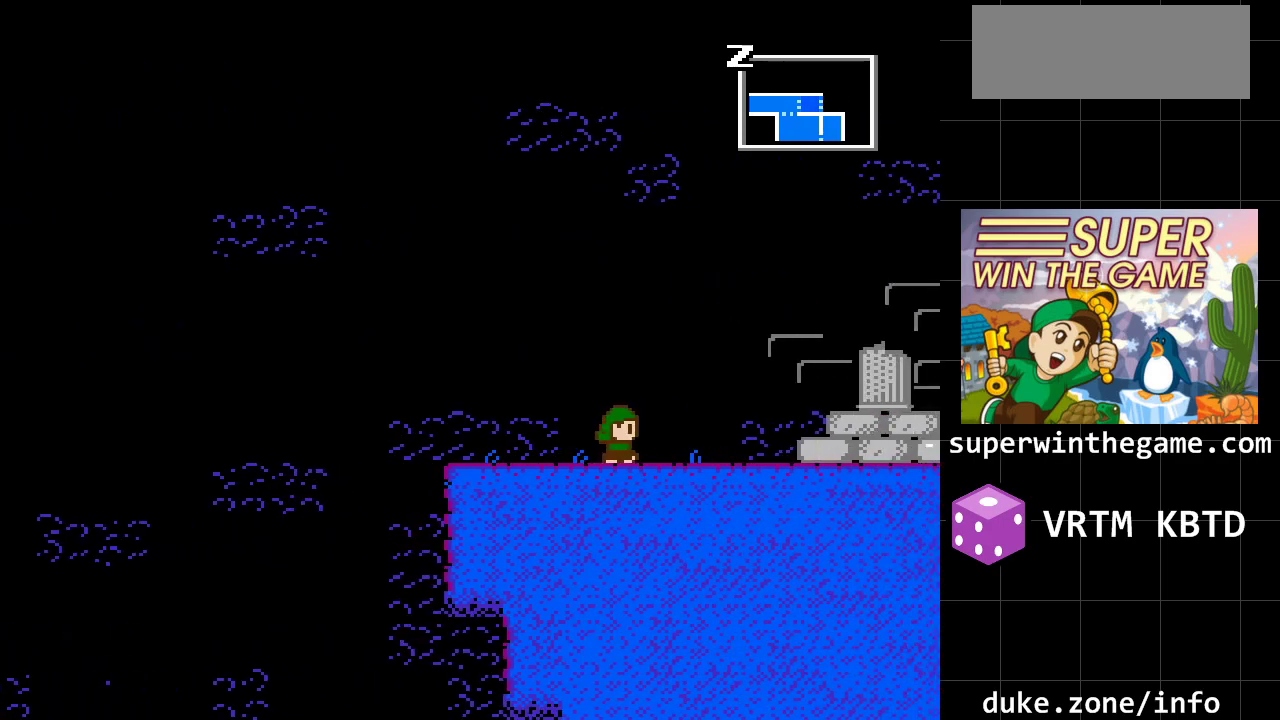
Gameplay with a controller (Xbox layout); each line is a JSON object with the inputs held at the frame after it. "events" lists button and stick changes between this image and that frame as [ms after this image, input, new state], when the widget could be followed in between. Not read: L1 L2 L3 R1 R2 R3.
{"buttons": ["DPAD_RIGHT"], "events": [[50, "DPAD_RIGHT", "up"], [433, "DPAD_RIGHT", "down"]]}
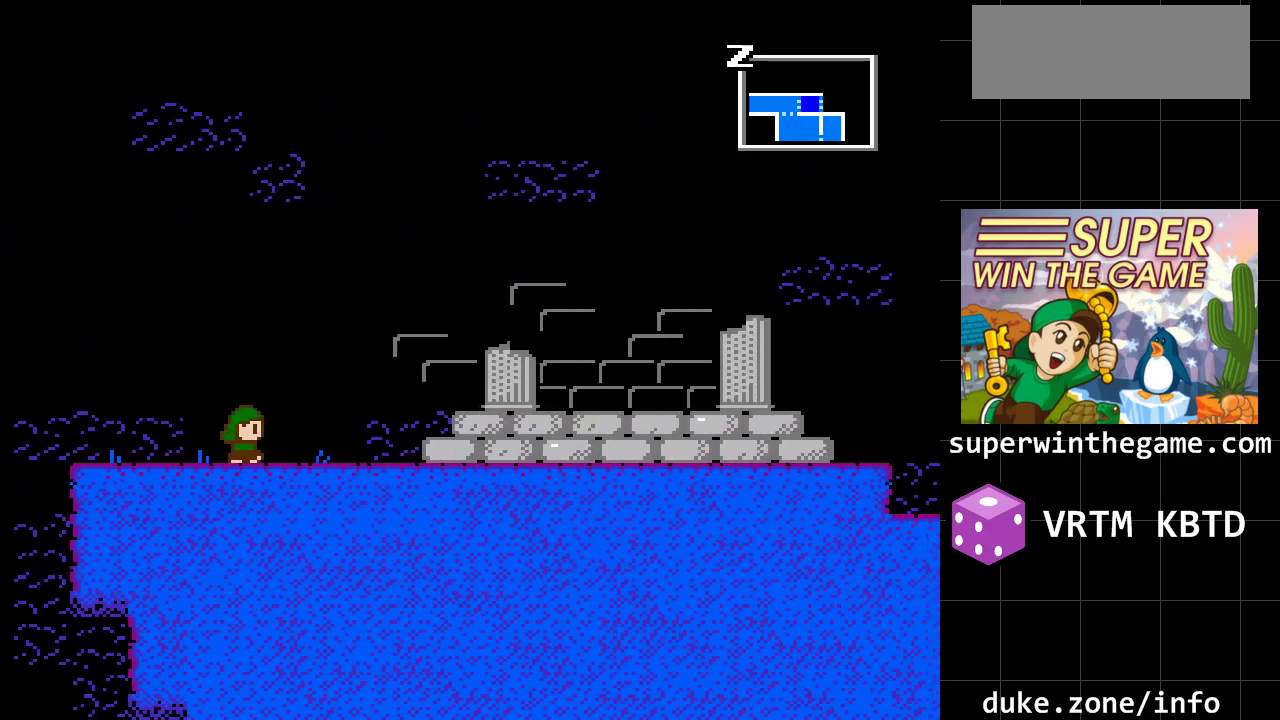
{"buttons": ["DPAD_RIGHT"], "events": []}
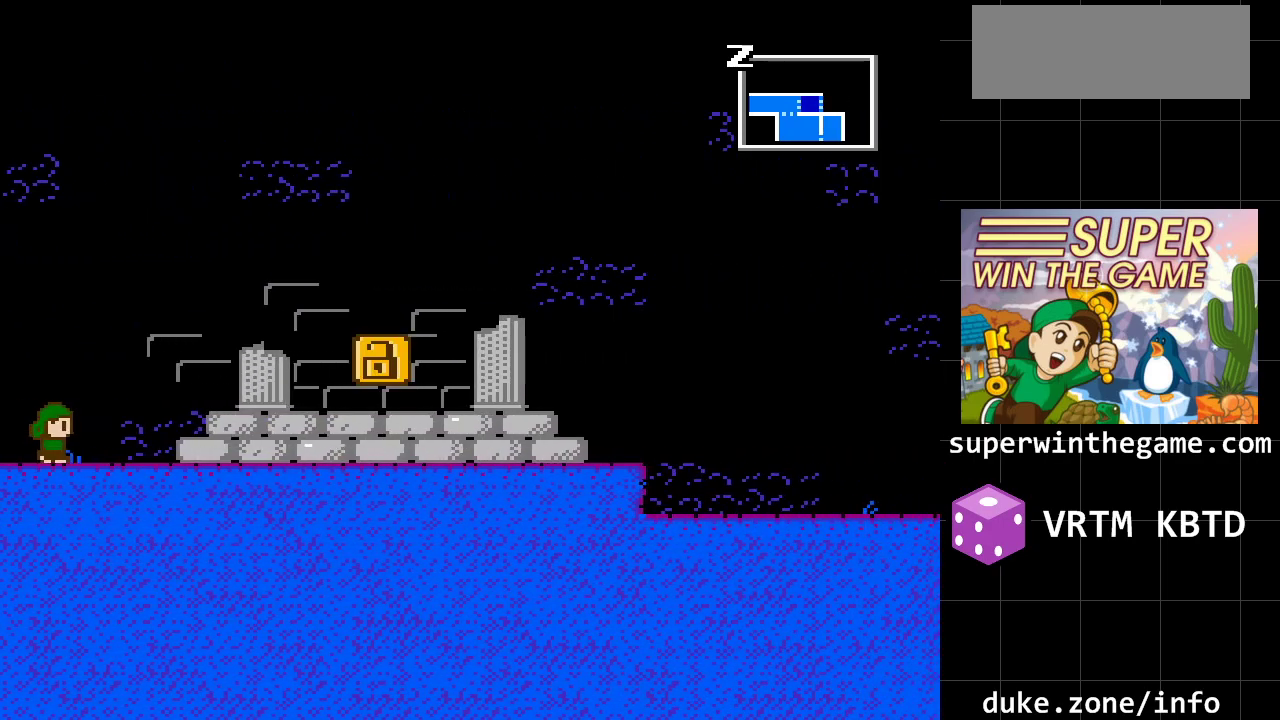
{"buttons": ["DPAD_RIGHT"], "events": [[200, "A", "down"], [367, "A", "up"]]}
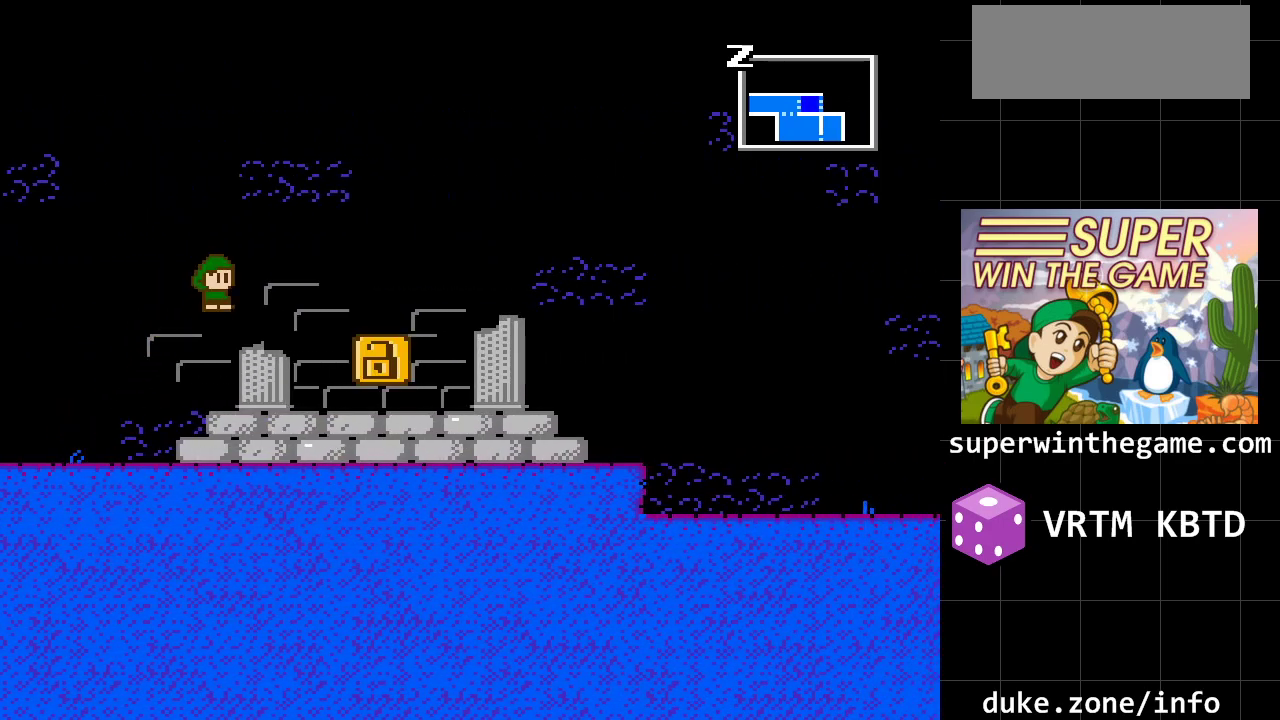
{"buttons": ["X", "DPAD_RIGHT"], "events": [[500, "X", "down"]]}
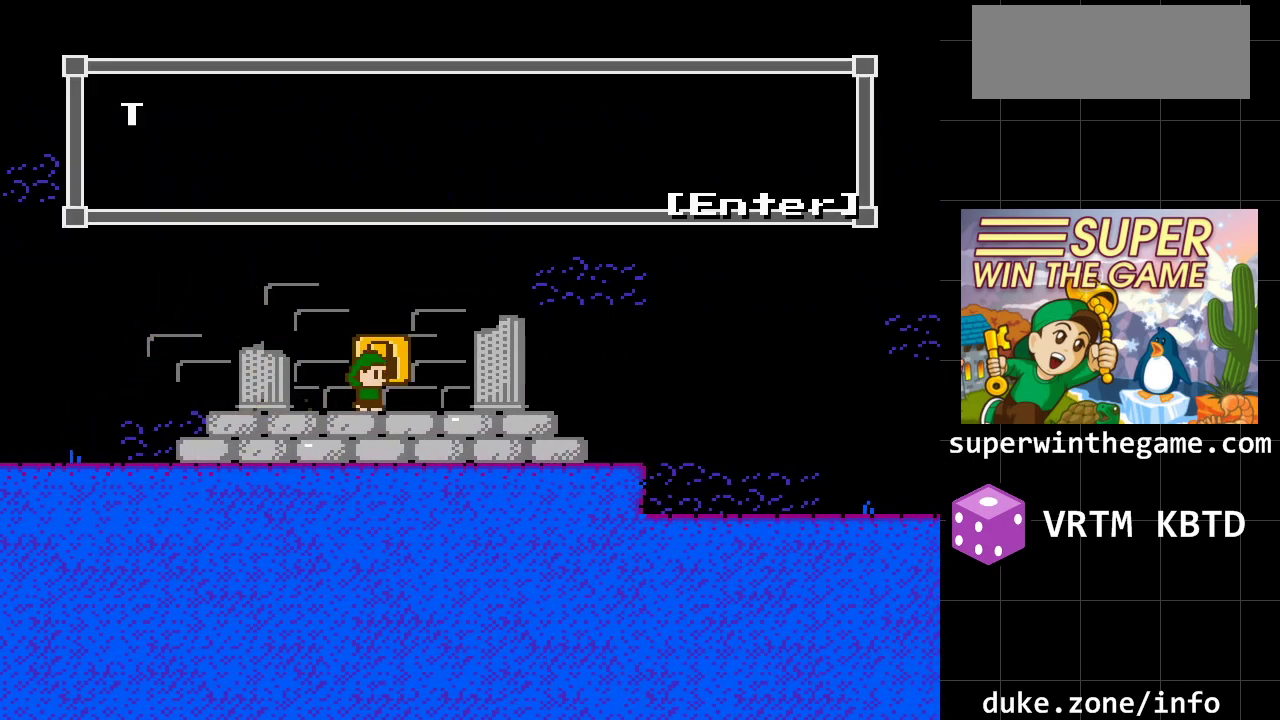
{"buttons": ["DPAD_RIGHT"], "events": [[217, "X", "up"]]}
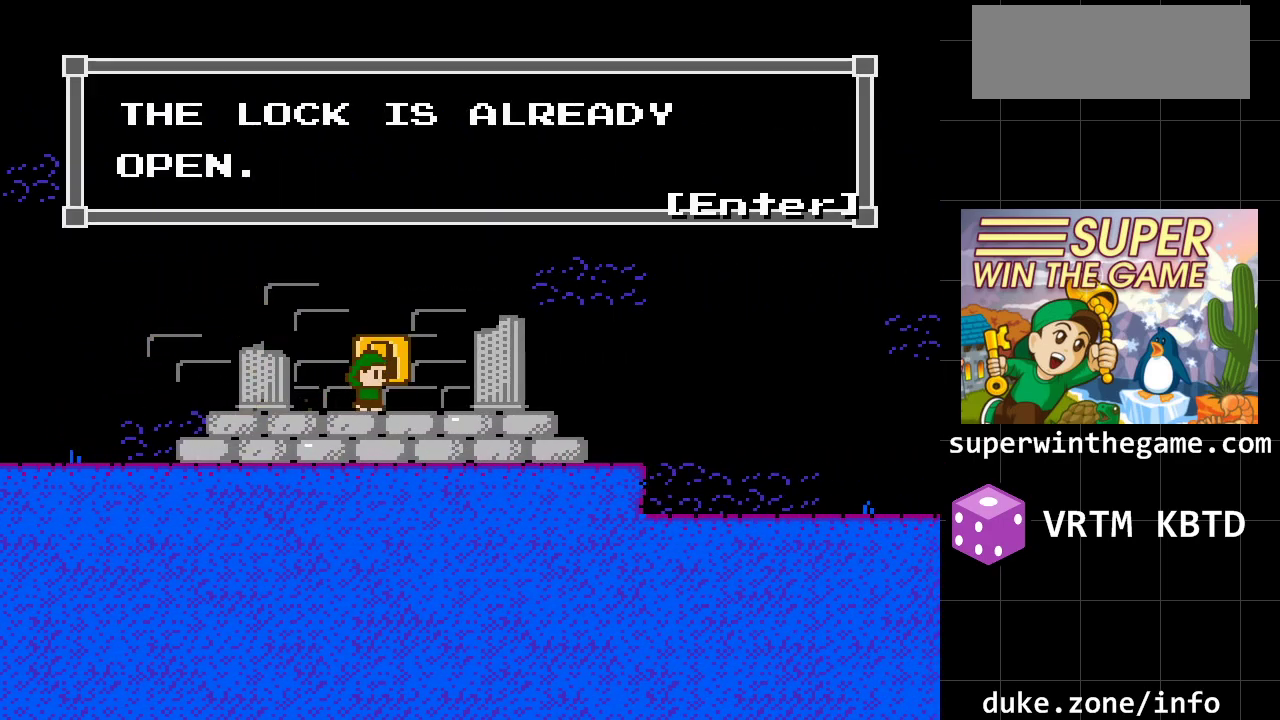
{"buttons": ["DPAD_RIGHT"], "events": [[233, "X", "down"], [367, "X", "up"]]}
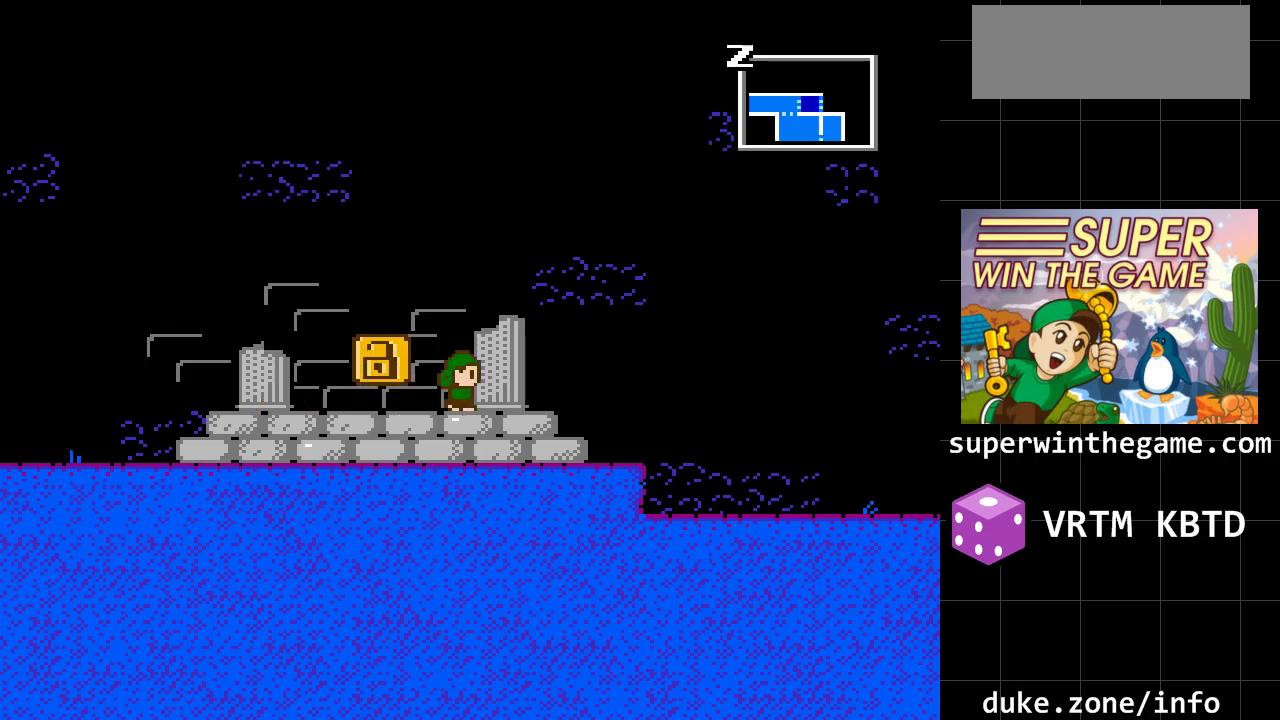
{"buttons": ["DPAD_RIGHT"], "events": [[117, "A", "down"], [317, "A", "up"]]}
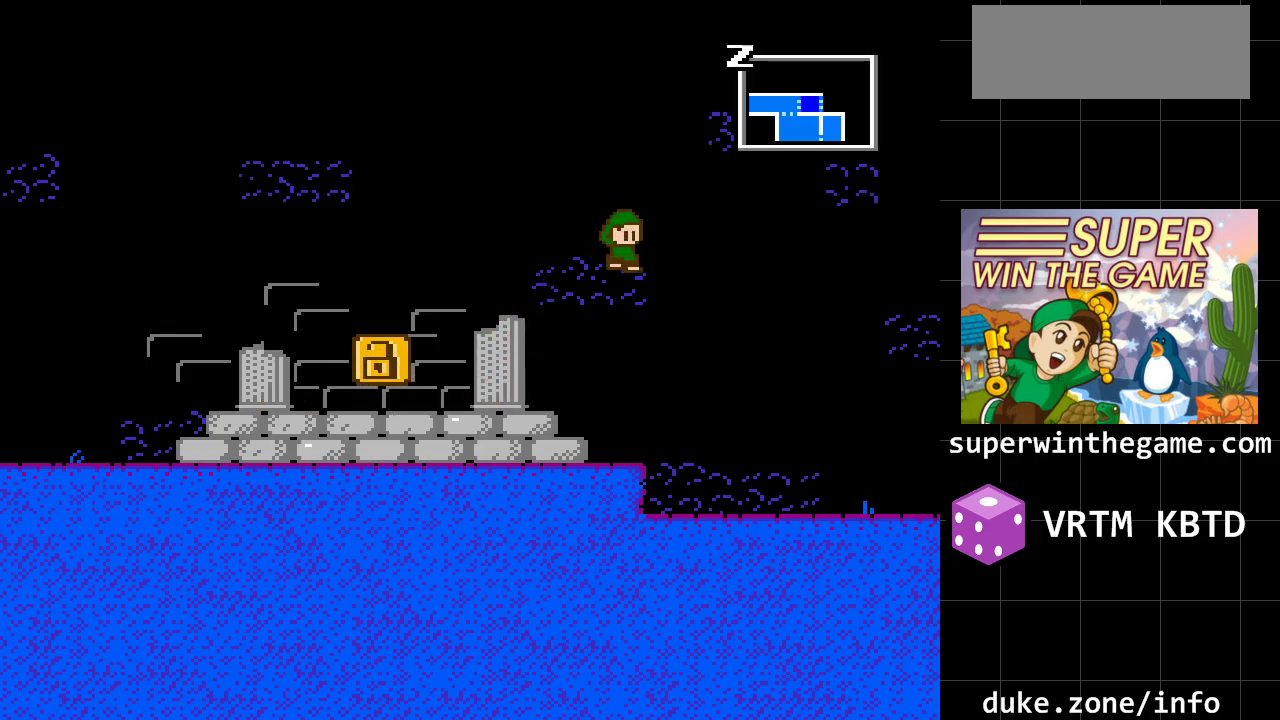
{"buttons": ["DPAD_RIGHT"], "events": []}
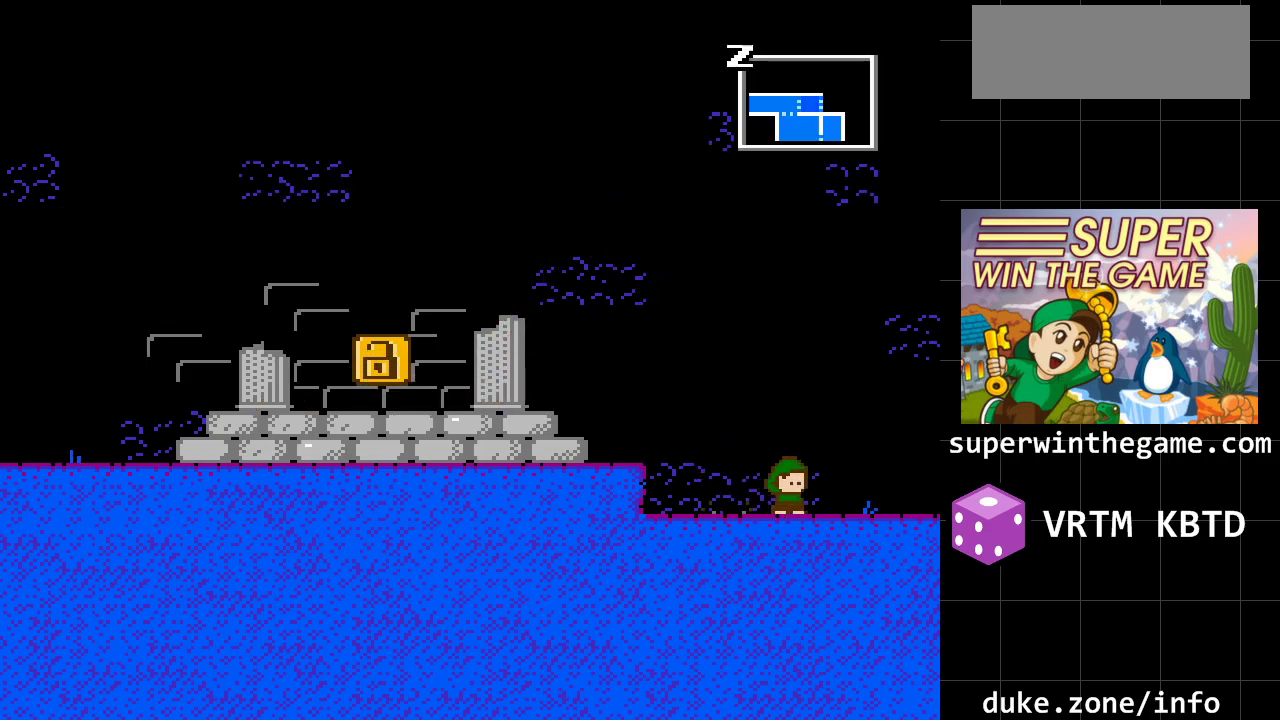
{"buttons": ["DPAD_RIGHT"], "events": []}
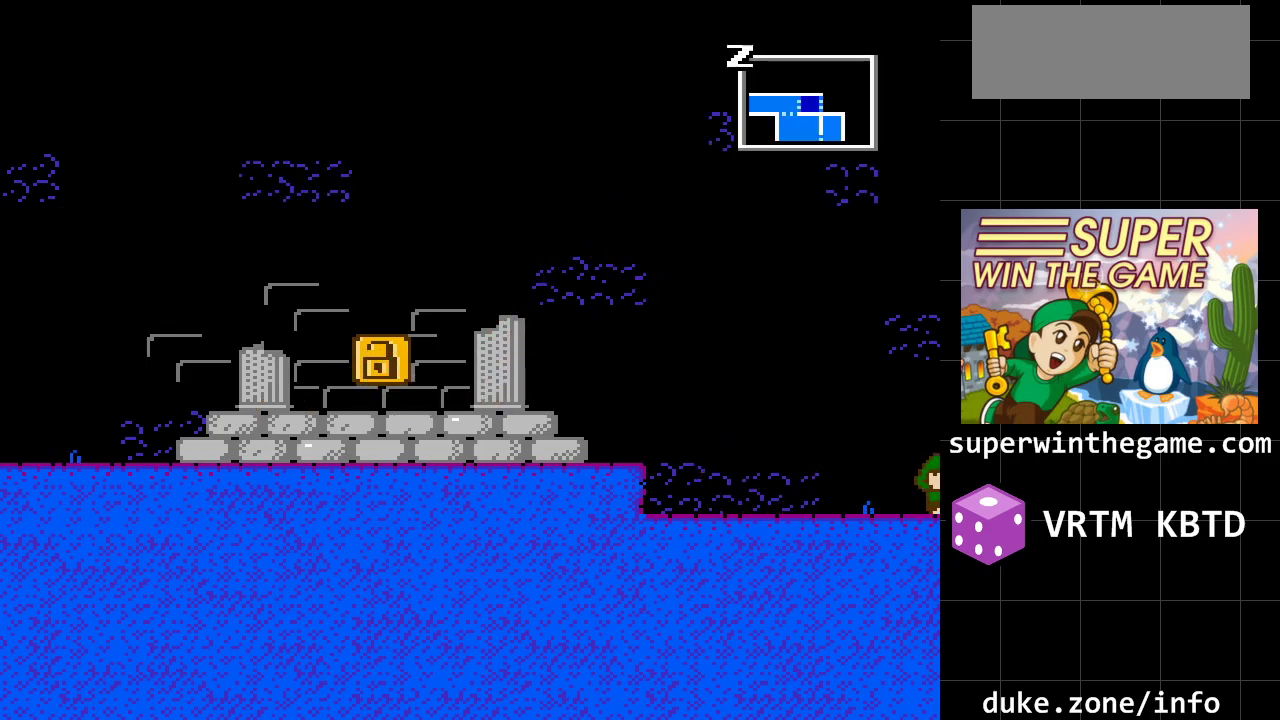
{"buttons": [], "events": [[250, "DPAD_RIGHT", "up"]]}
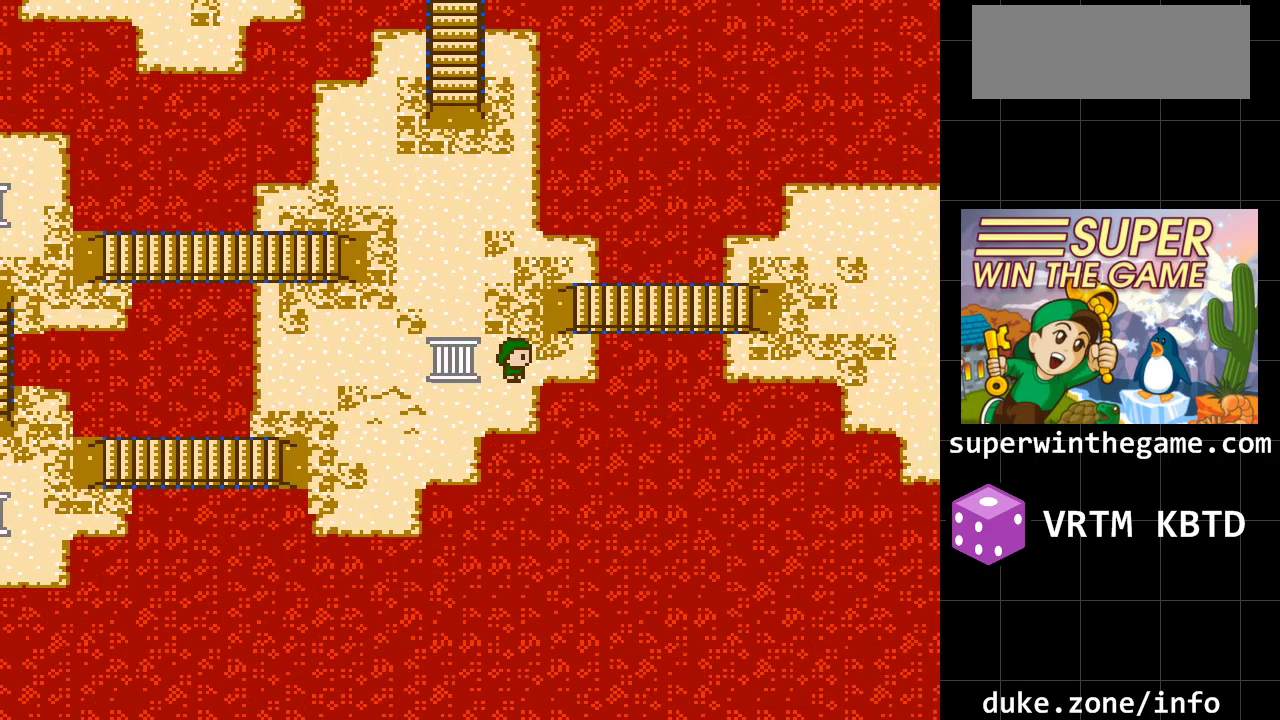
{"buttons": ["DPAD_RIGHT"], "events": [[67, "DPAD_LEFT", "down"], [267, "DPAD_LEFT", "up"], [450, "DPAD_RIGHT", "down"]]}
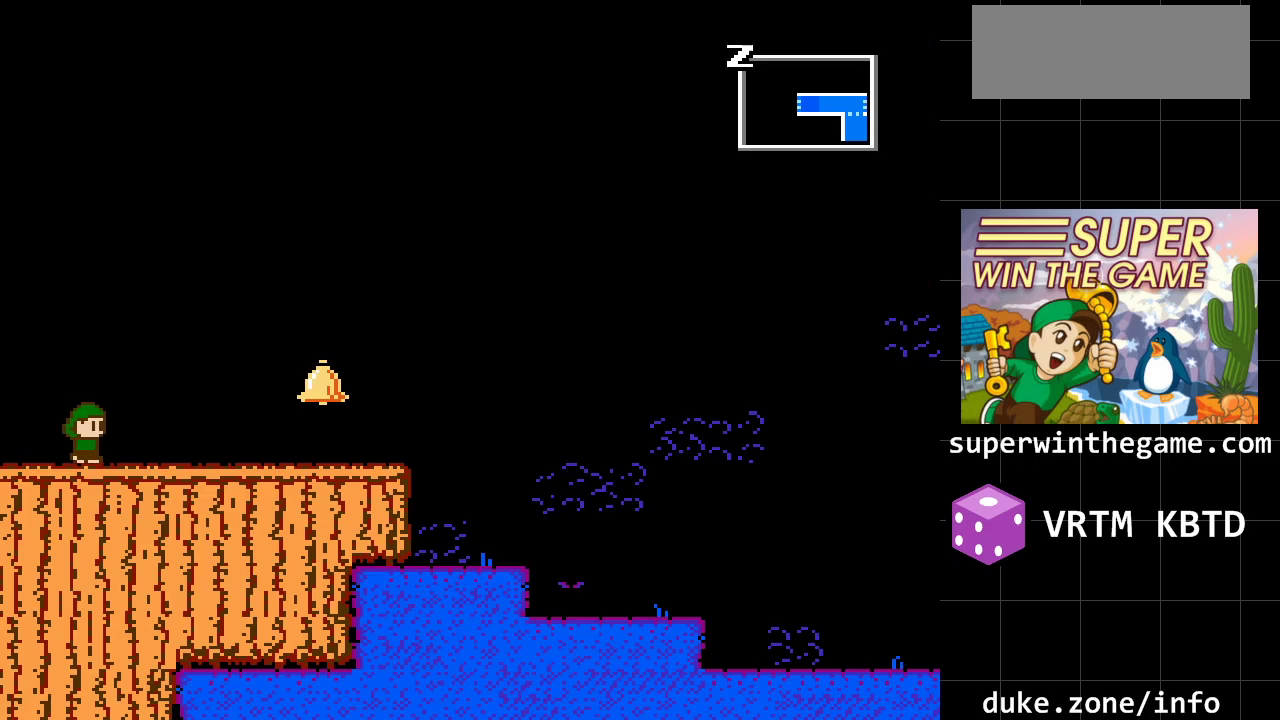
{"buttons": ["DPAD_RIGHT"], "events": []}
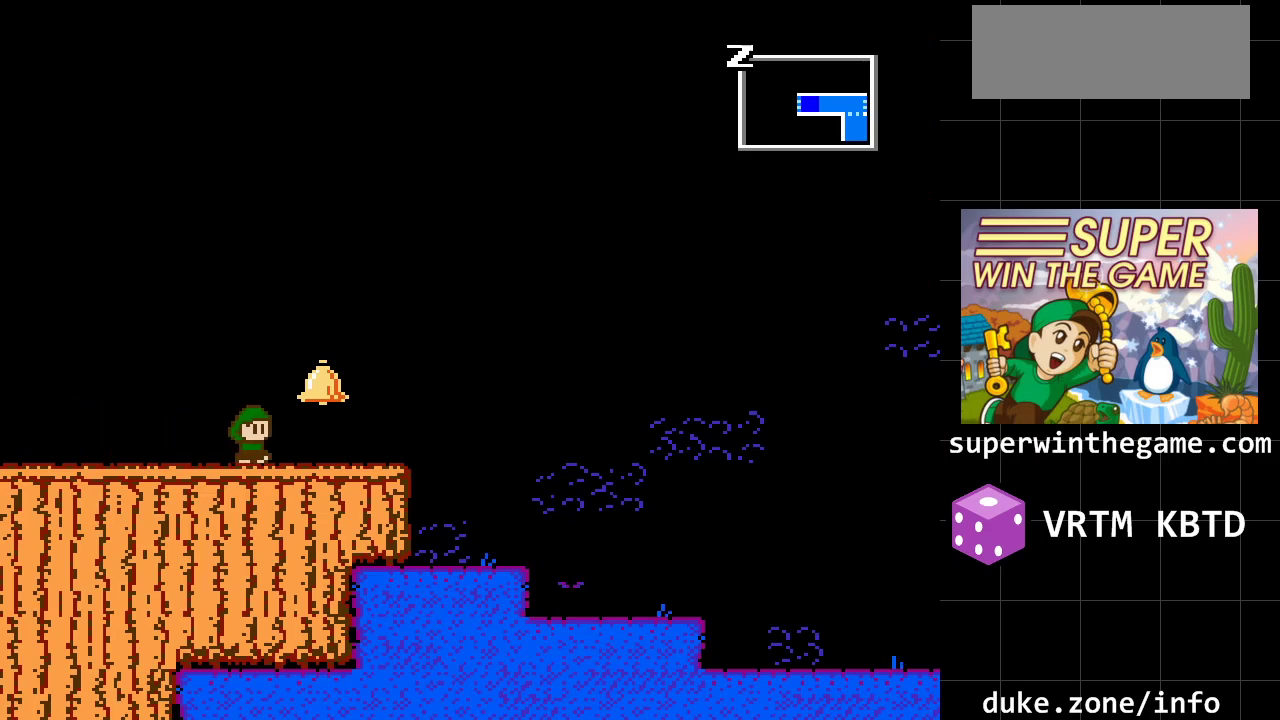
{"buttons": ["DPAD_RIGHT"], "events": []}
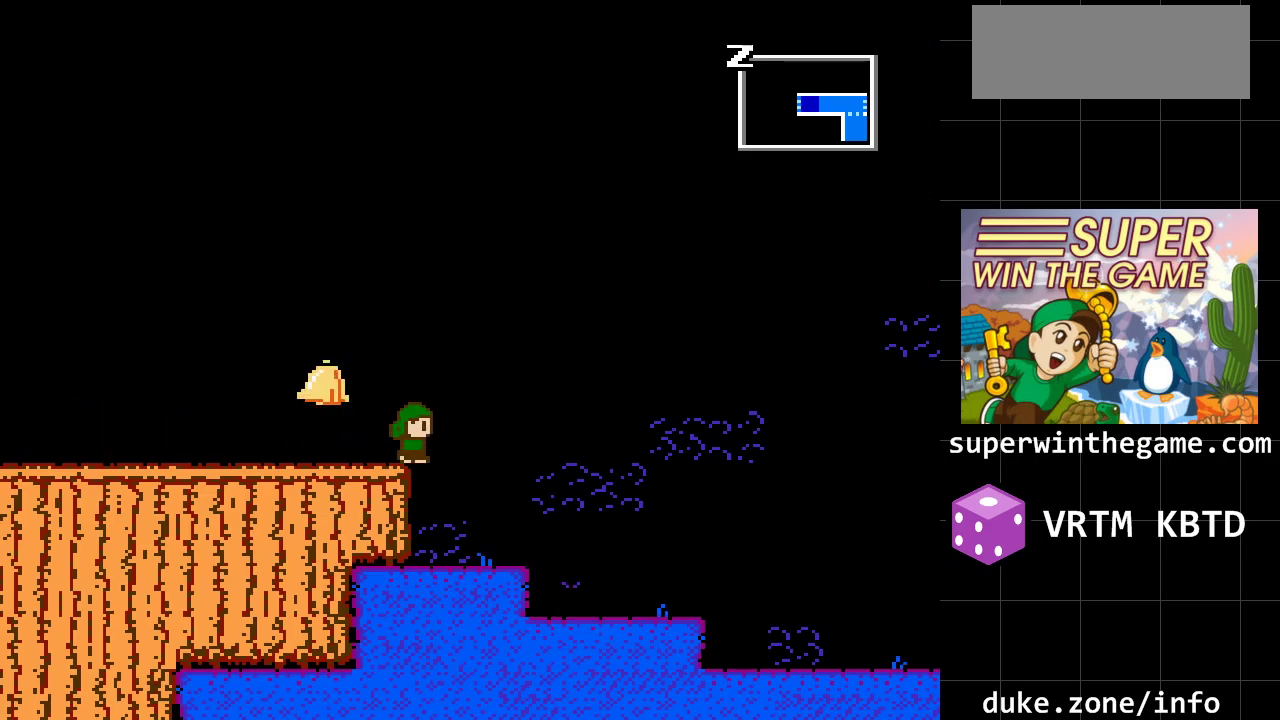
{"buttons": ["DPAD_RIGHT"], "events": []}
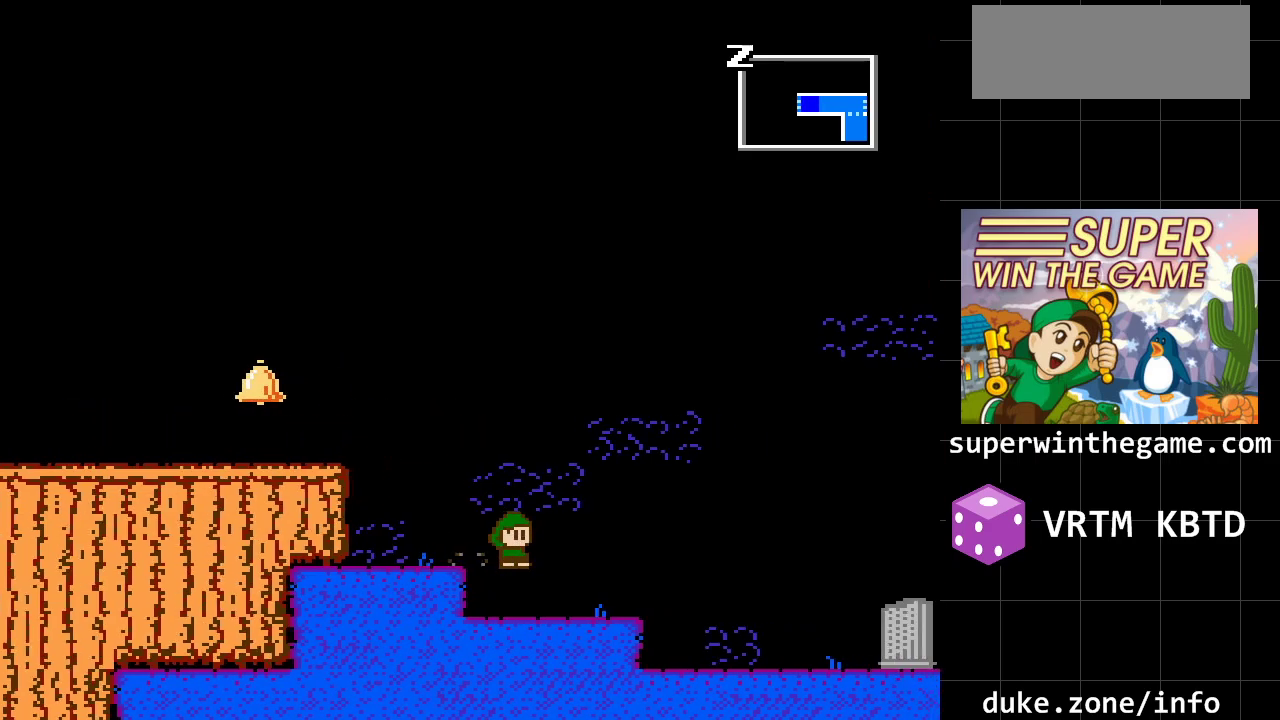
{"buttons": ["DPAD_RIGHT"], "events": []}
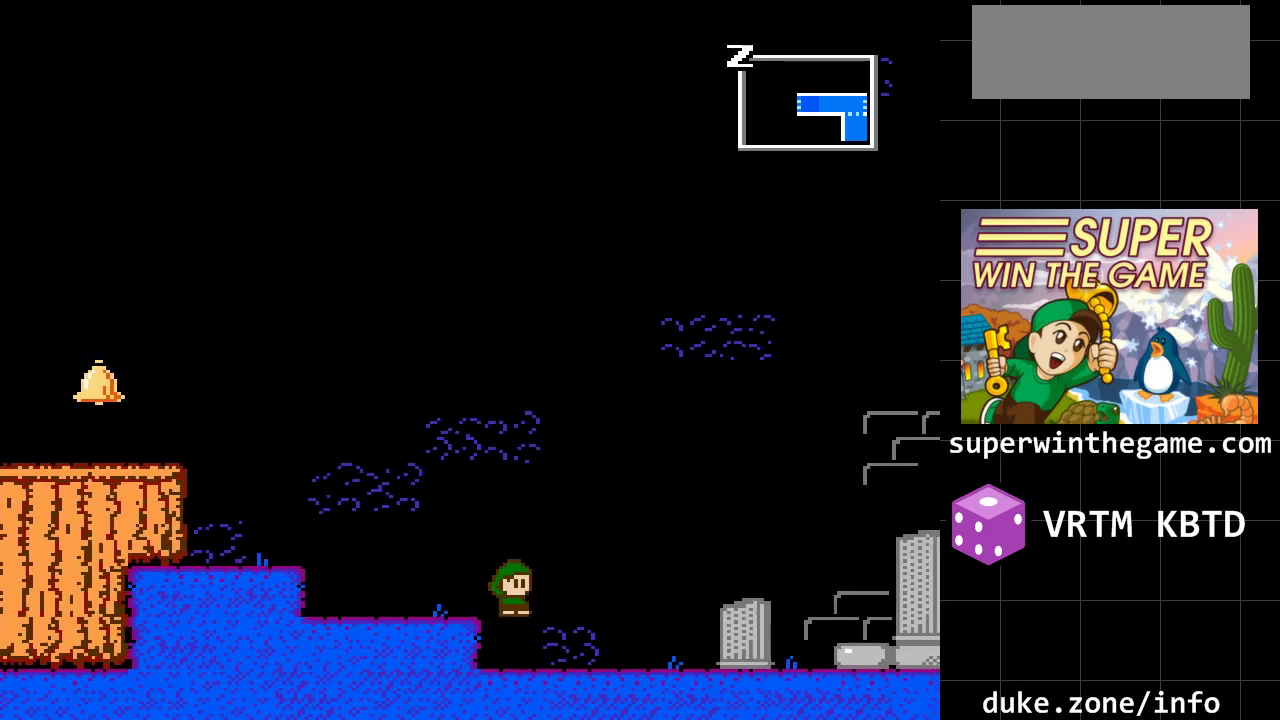
{"buttons": ["DPAD_RIGHT"], "events": []}
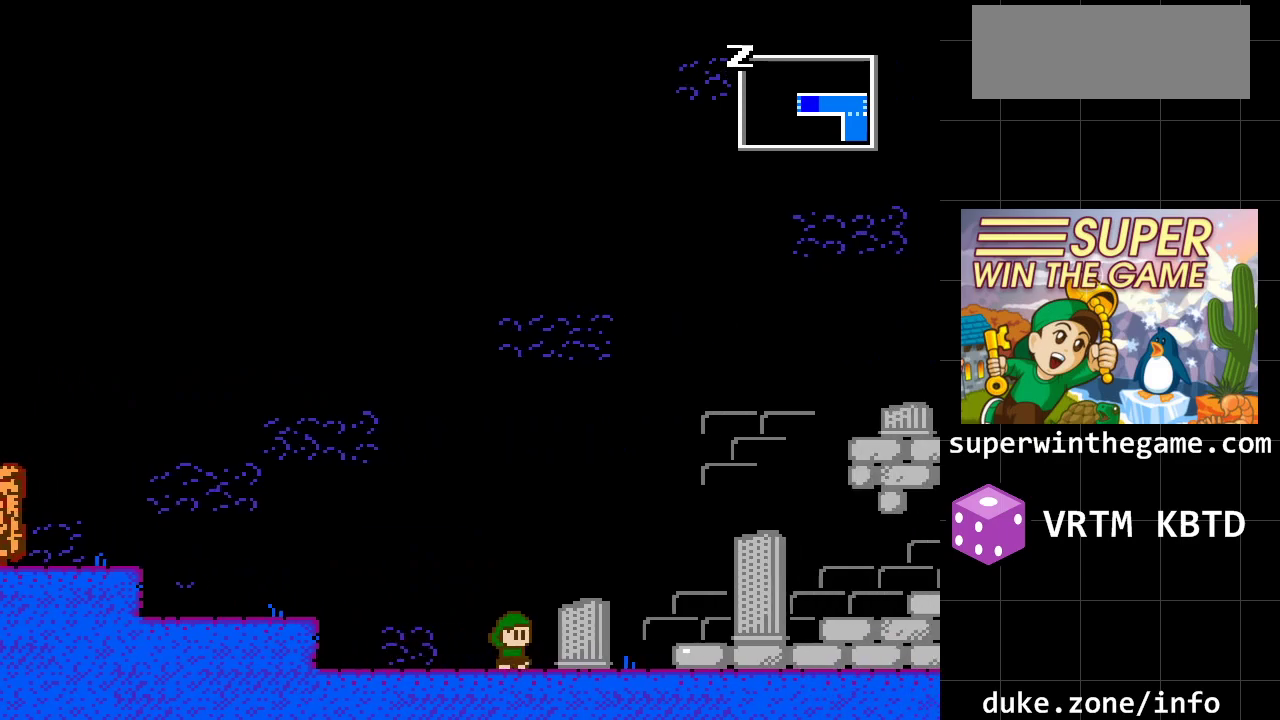
{"buttons": ["DPAD_RIGHT"], "events": [[117, "A", "down"], [400, "A", "up"]]}
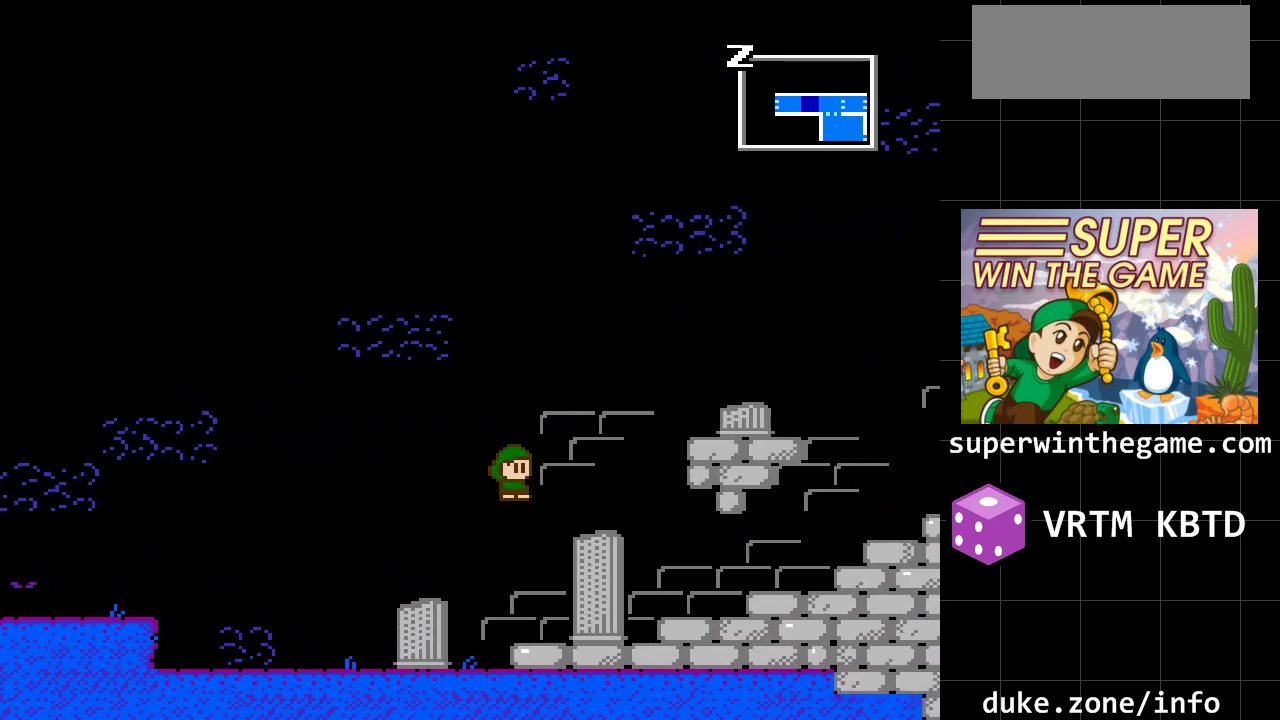
{"buttons": ["A", "DPAD_RIGHT"], "events": [[317, "A", "down"]]}
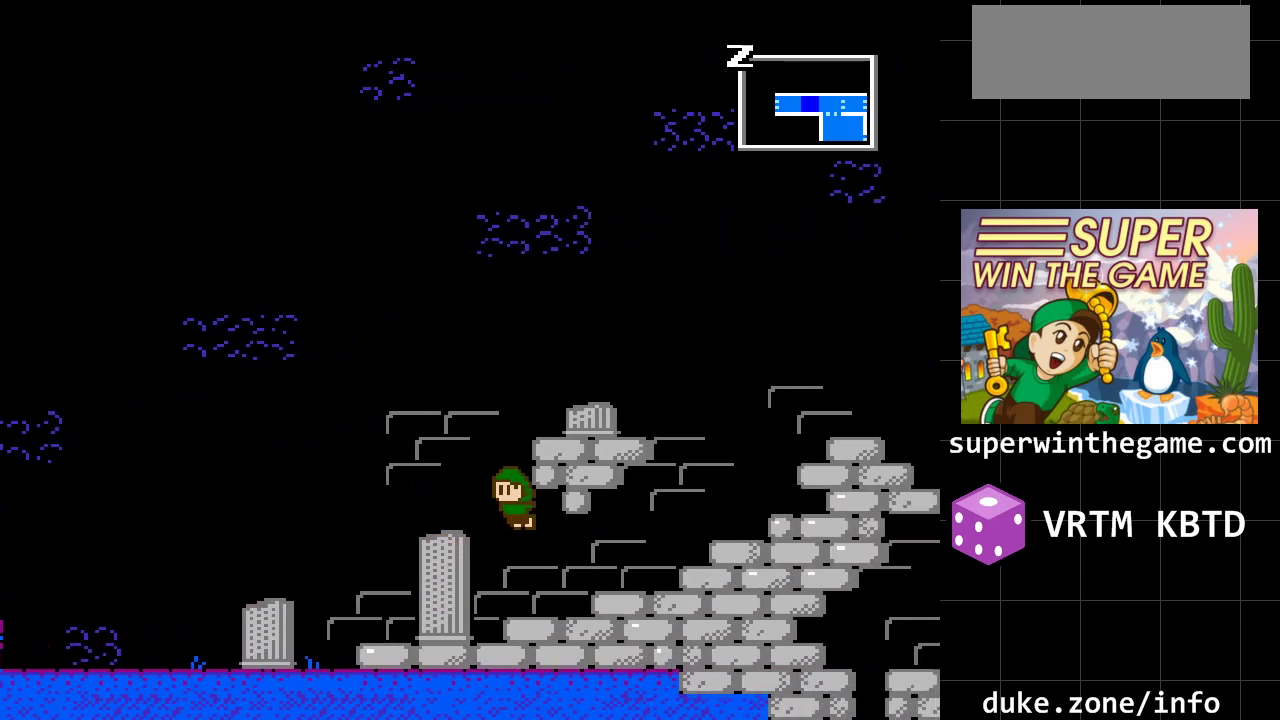
{"buttons": ["DPAD_RIGHT"], "events": [[33, "A", "up"], [100, "A", "down"], [400, "A", "up"]]}
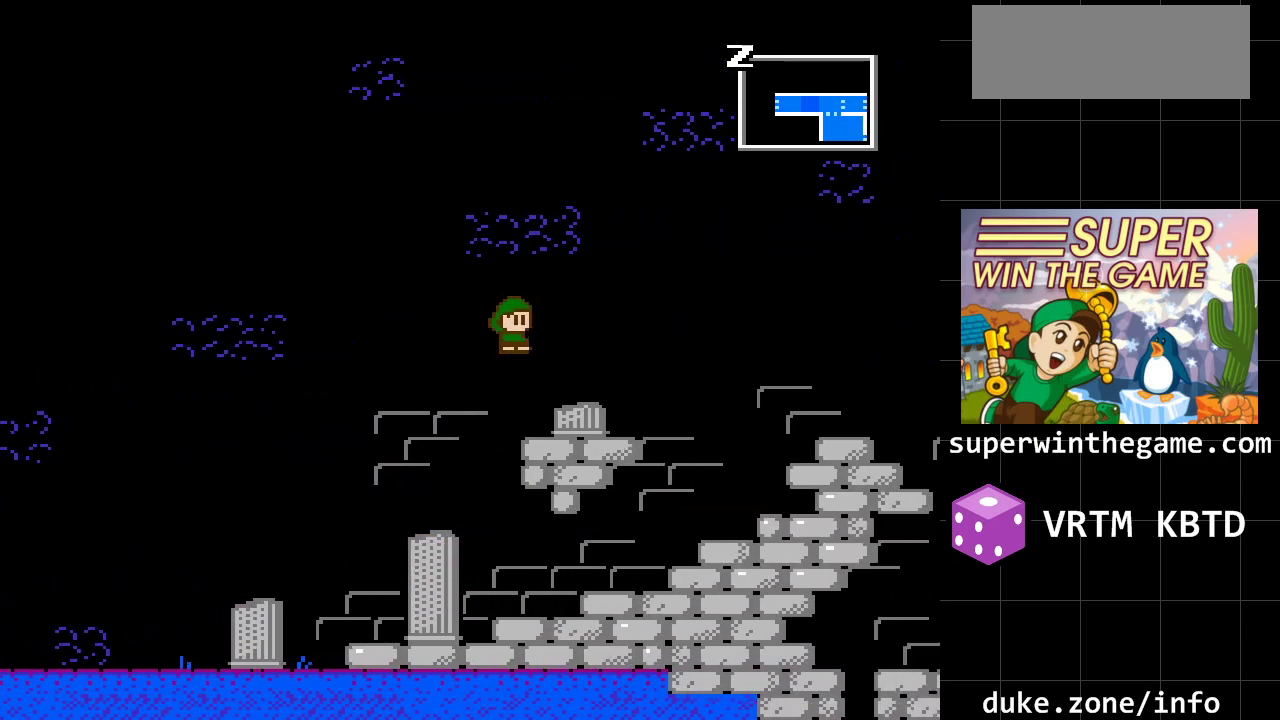
{"buttons": ["A", "DPAD_RIGHT"], "events": [[333, "A", "down"]]}
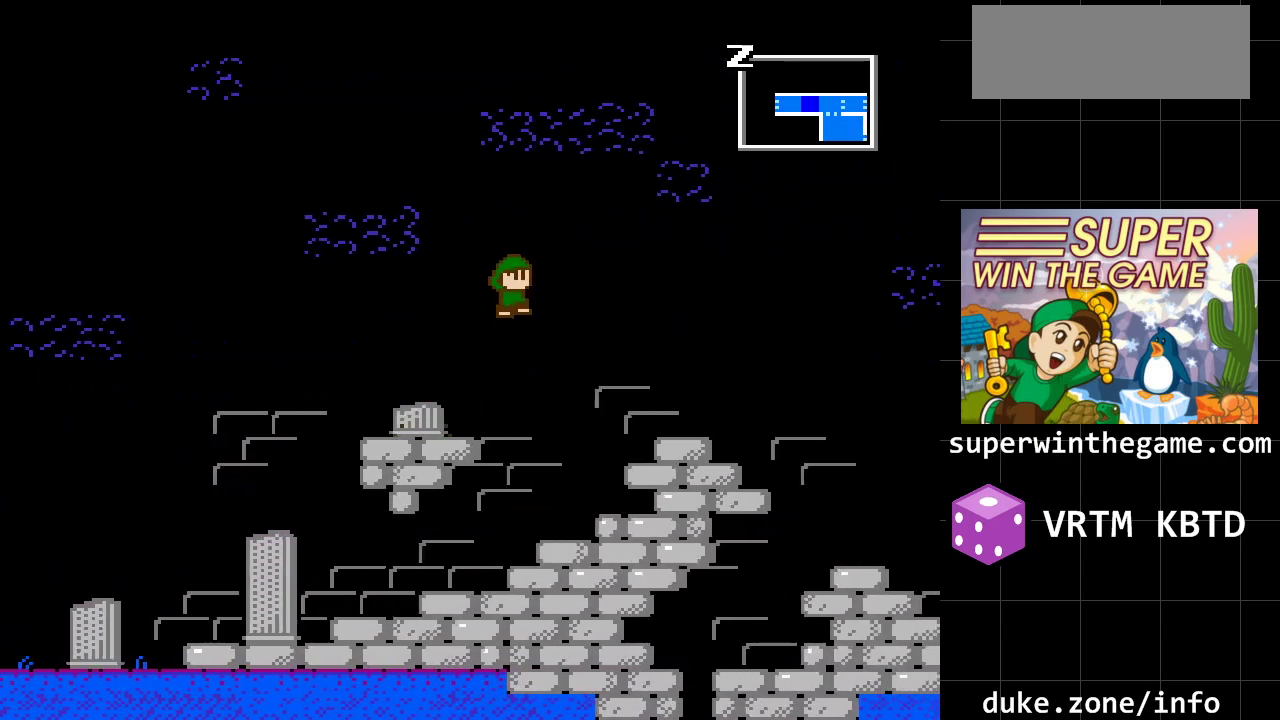
{"buttons": ["DPAD_RIGHT"], "events": [[167, "A", "up"]]}
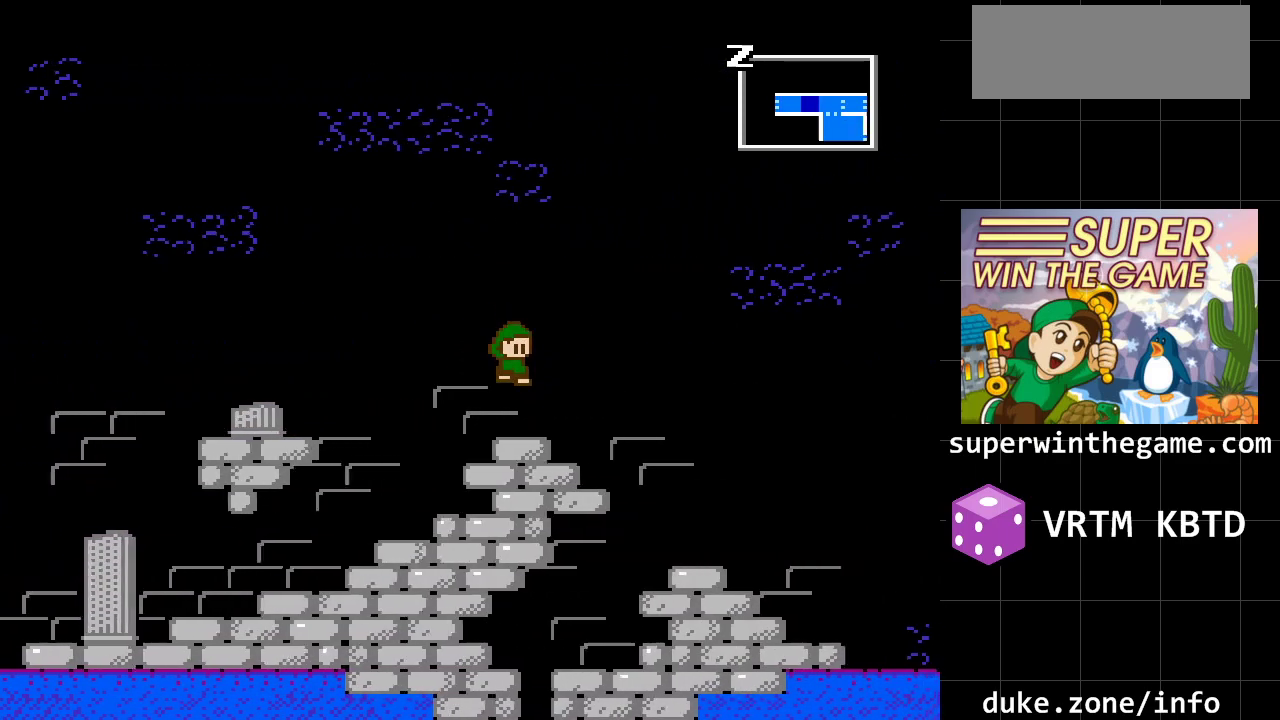
{"buttons": ["DPAD_RIGHT"], "events": [[133, "A", "down"], [300, "A", "up"]]}
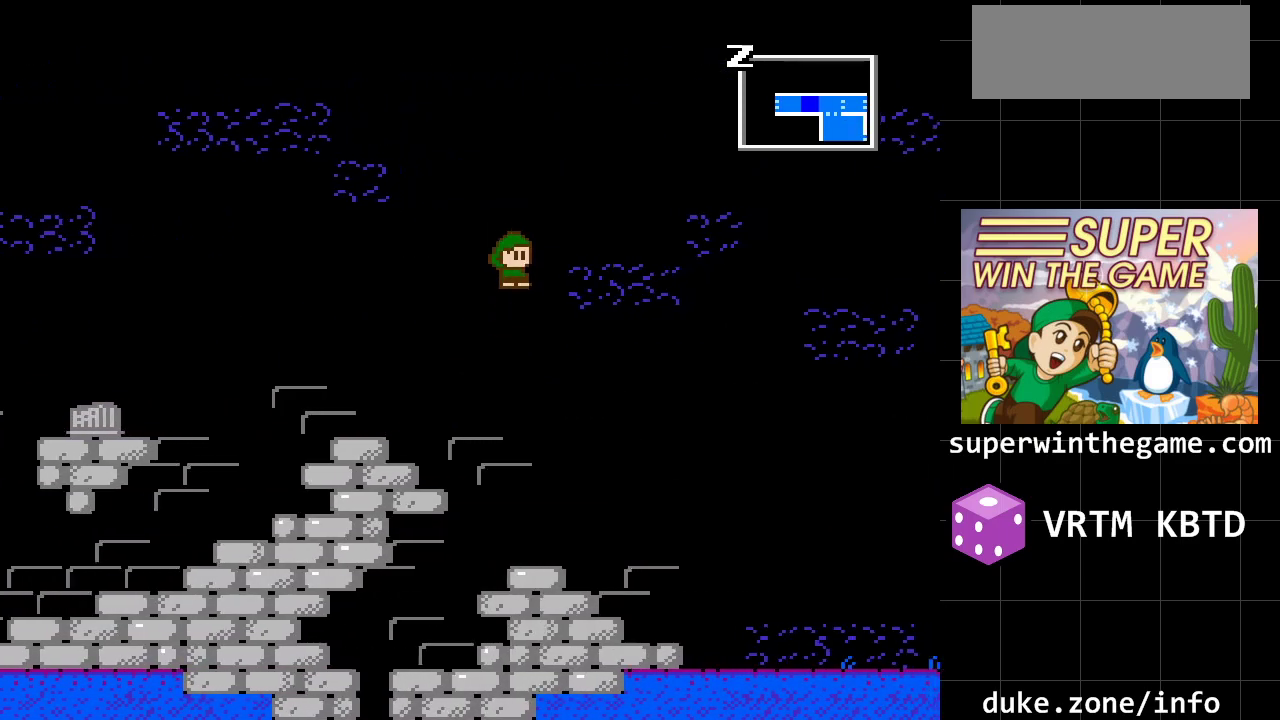
{"buttons": ["DPAD_RIGHT"], "events": []}
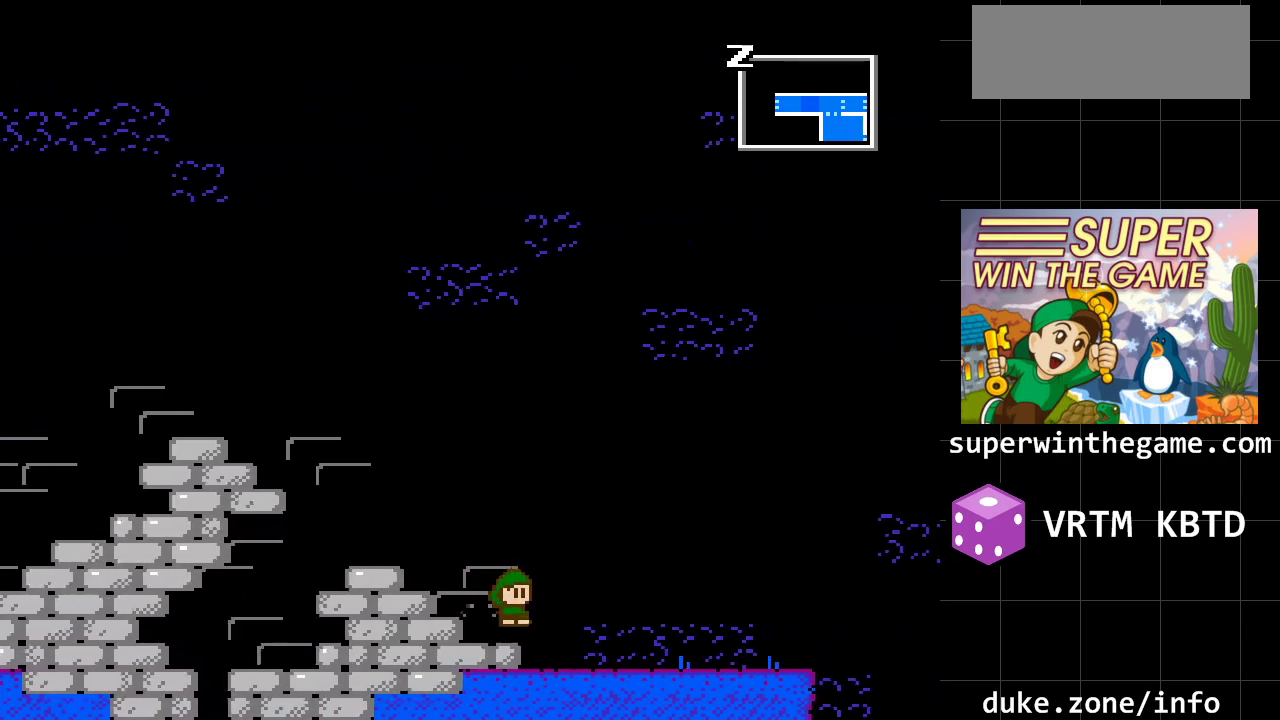
{"buttons": ["DPAD_RIGHT"], "events": []}
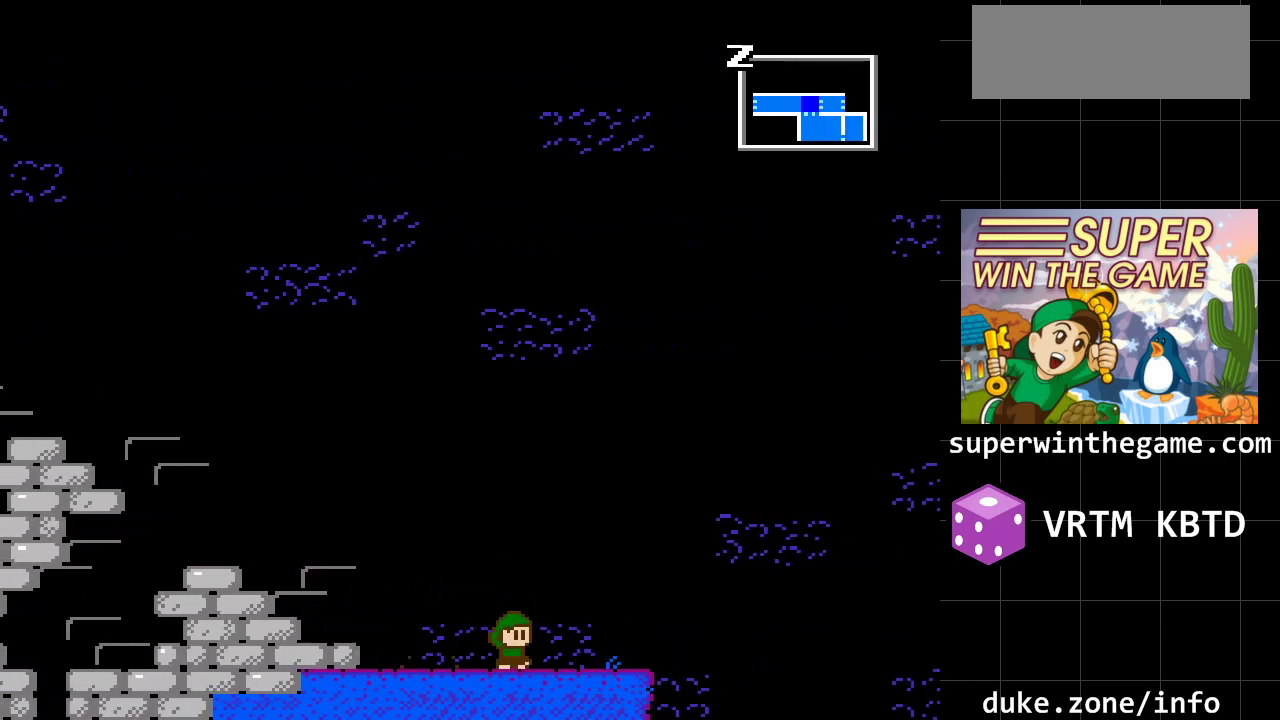
{"buttons": ["DPAD_RIGHT"], "events": []}
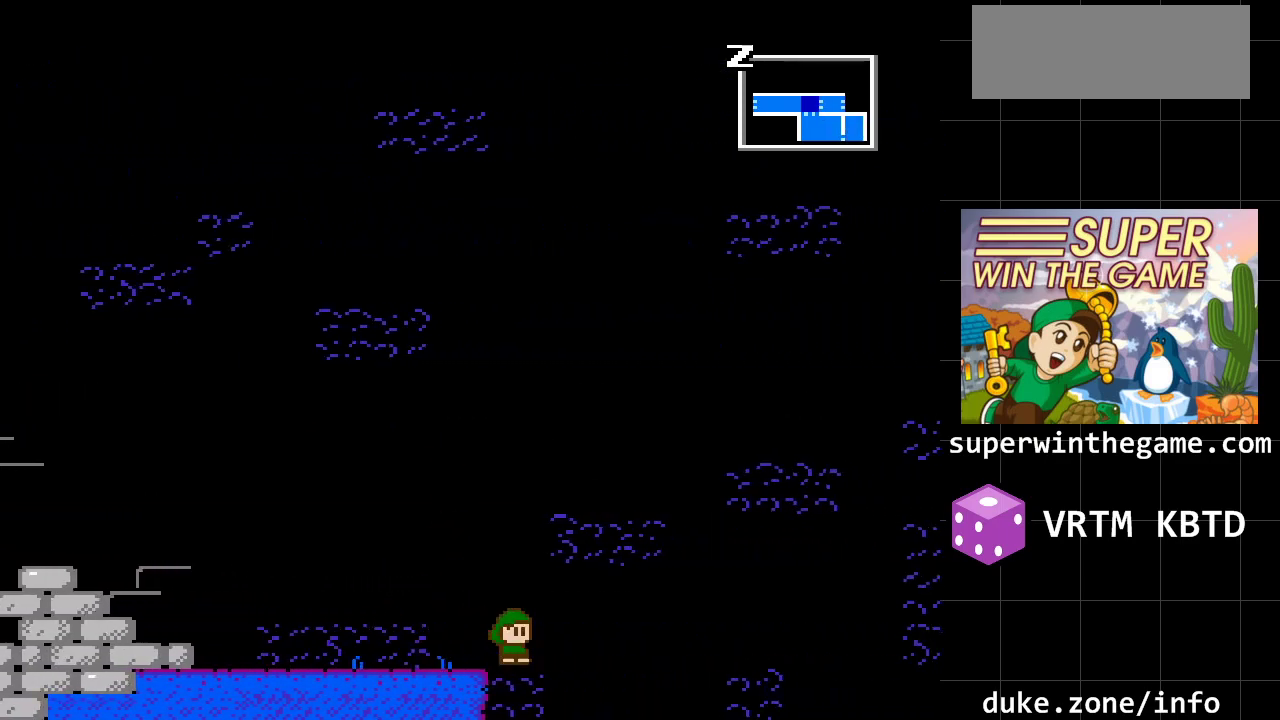
{"buttons": ["DPAD_RIGHT"], "events": []}
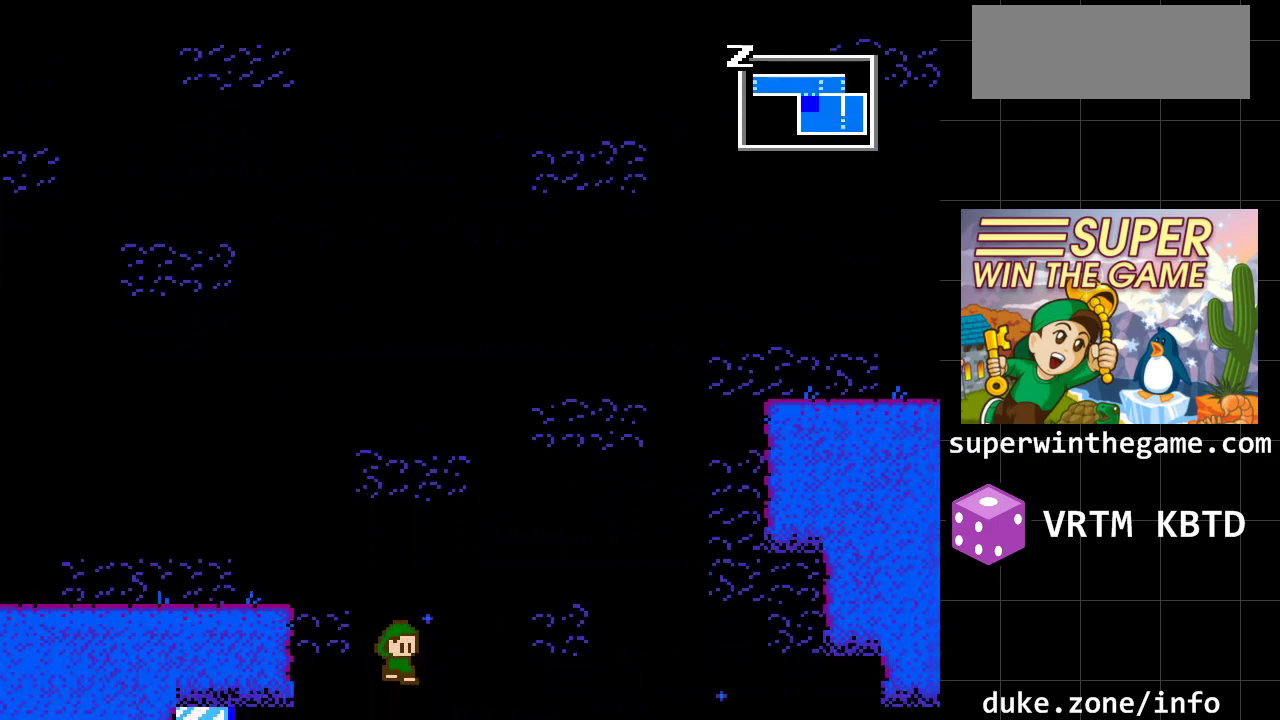
{"buttons": [], "events": [[133, "DPAD_RIGHT", "up"]]}
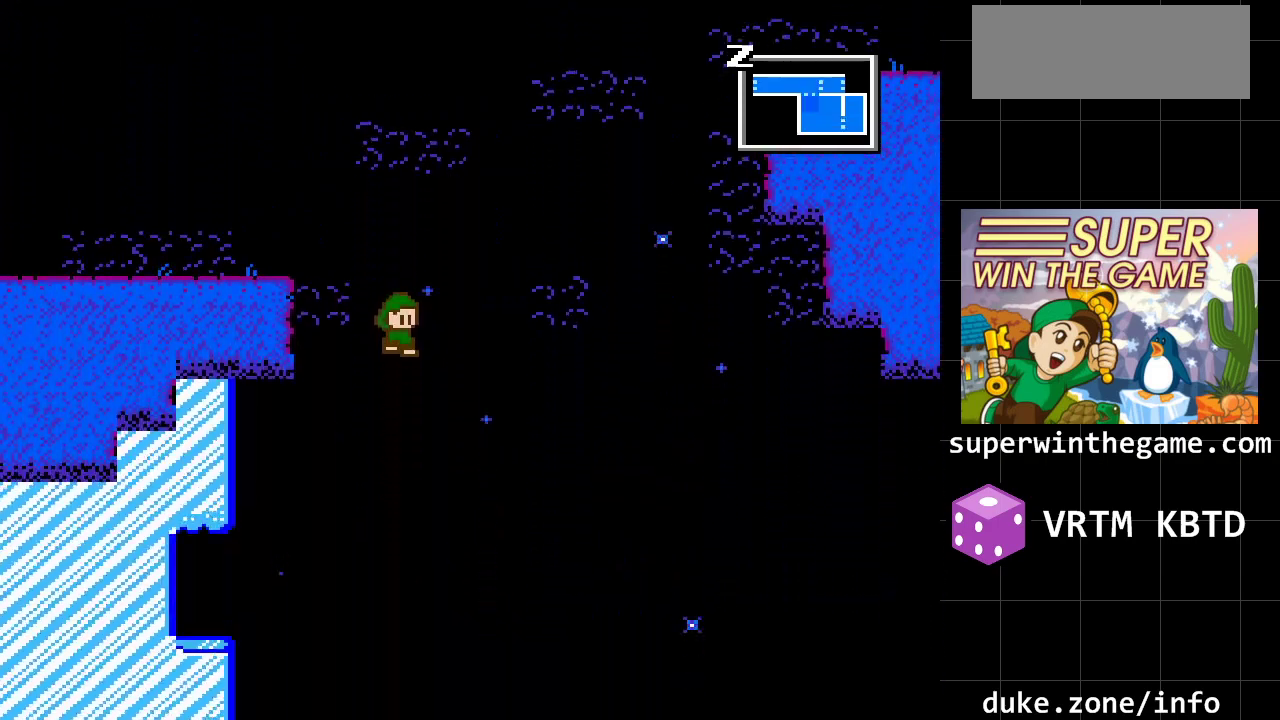
{"buttons": [], "events": []}
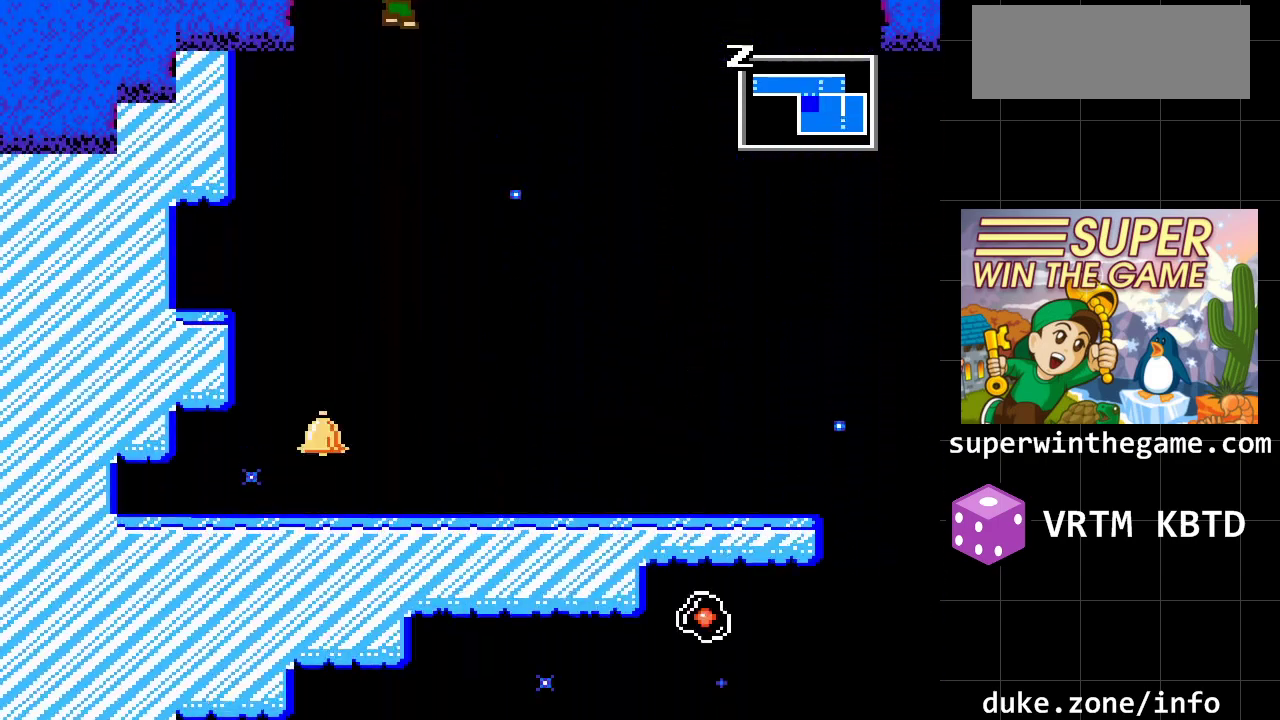
{"buttons": ["DPAD_LEFT"], "events": [[133, "DPAD_RIGHT", "down"], [417, "DPAD_RIGHT", "up"], [417, "DPAD_UP", "down"], [450, "DPAD_LEFT", "down"], [450, "DPAD_UP", "up"]]}
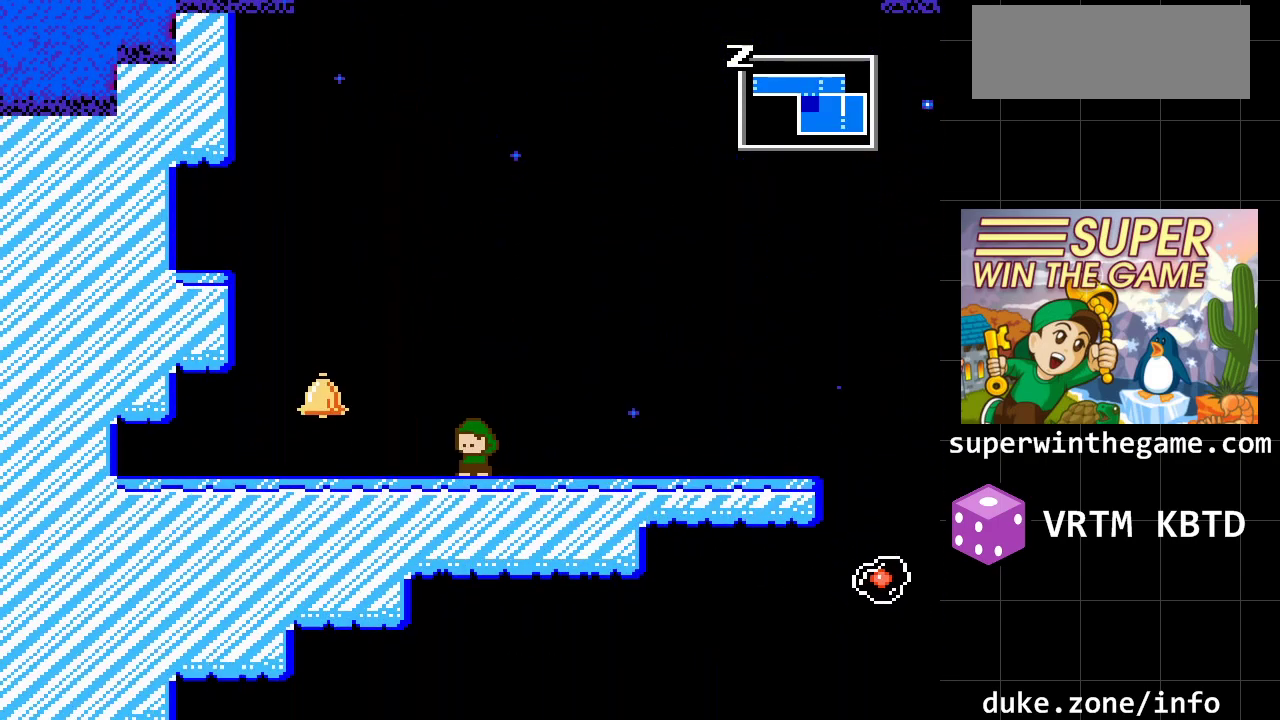
{"buttons": ["DPAD_LEFT"], "events": [[83, "A", "down"], [200, "A", "up"]]}